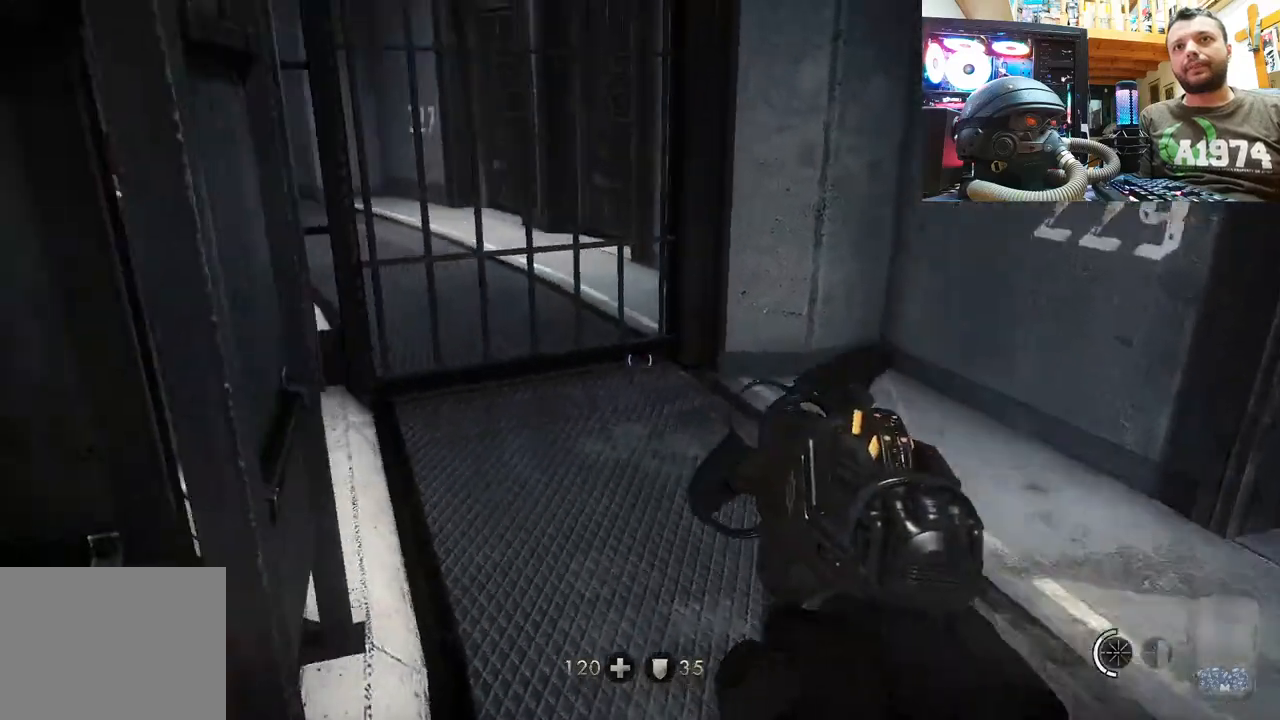
Gameplay with a controller (PlayStation layout); each line is a JSON object with the inputs held at the frame after it. "events" lists button and stick changes between this image and that frame as [ms after this image, input, new state], when the widget could be followed in between.
{"buttons": [], "left_stick": "center", "right_stick": "left", "events": [[67, "left_stick", "right"], [250, "left_stick", "down-right"], [433, "left_stick", "center"]]}
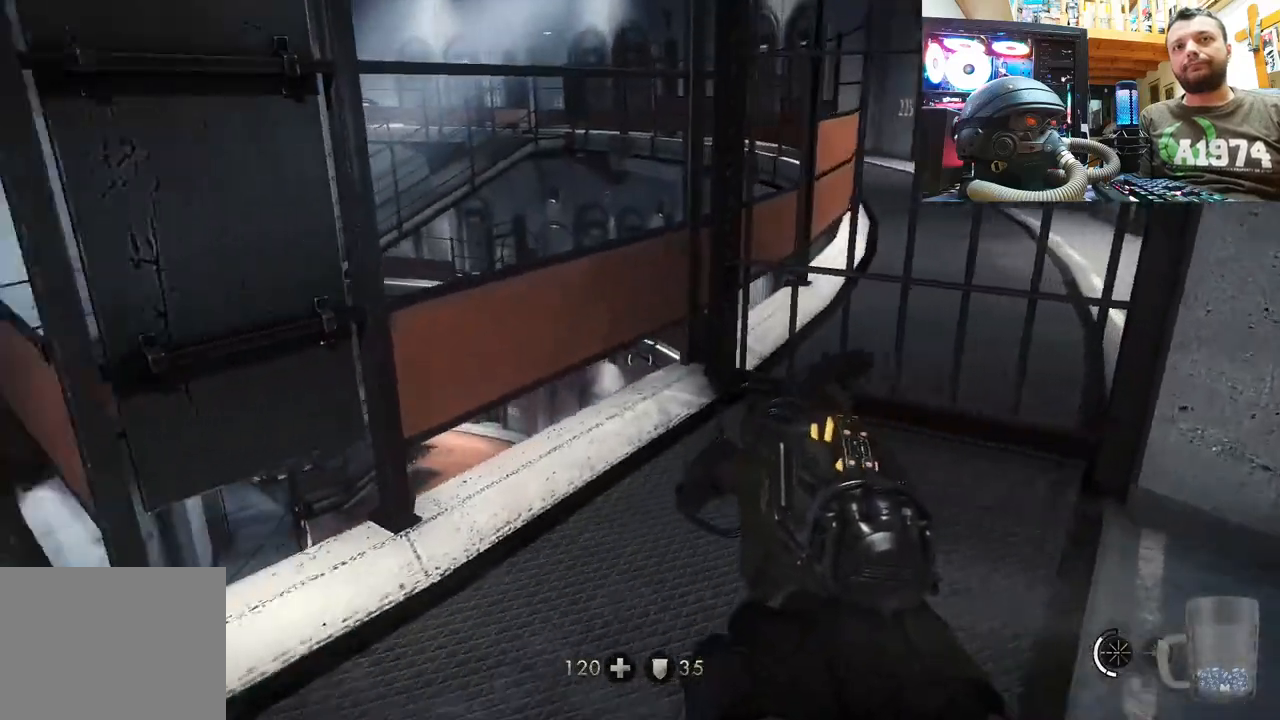
{"buttons": [], "left_stick": "up", "right_stick": "left", "events": [[417, "left_stick", "up"]]}
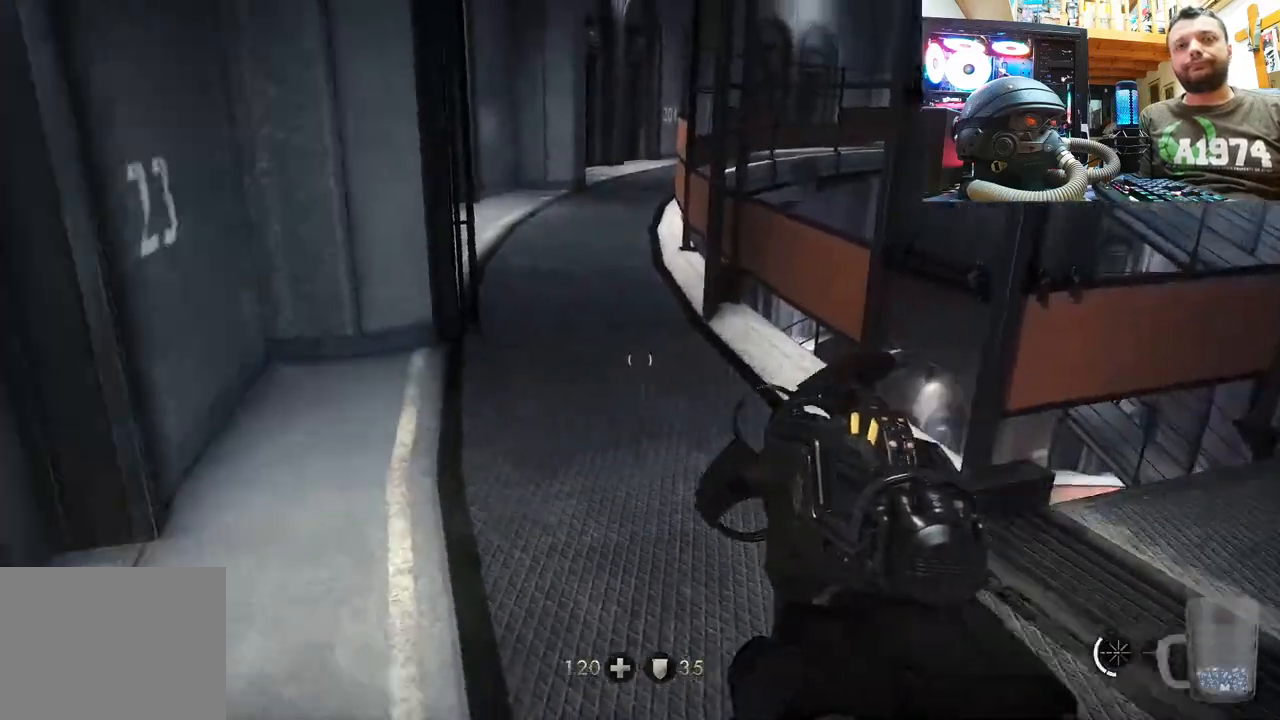
{"buttons": [], "left_stick": "up", "right_stick": "down-right", "events": [[50, "right_stick", "center"], [67, "L3", "down"], [283, "L3", "up"], [483, "right_stick", "down-right"]]}
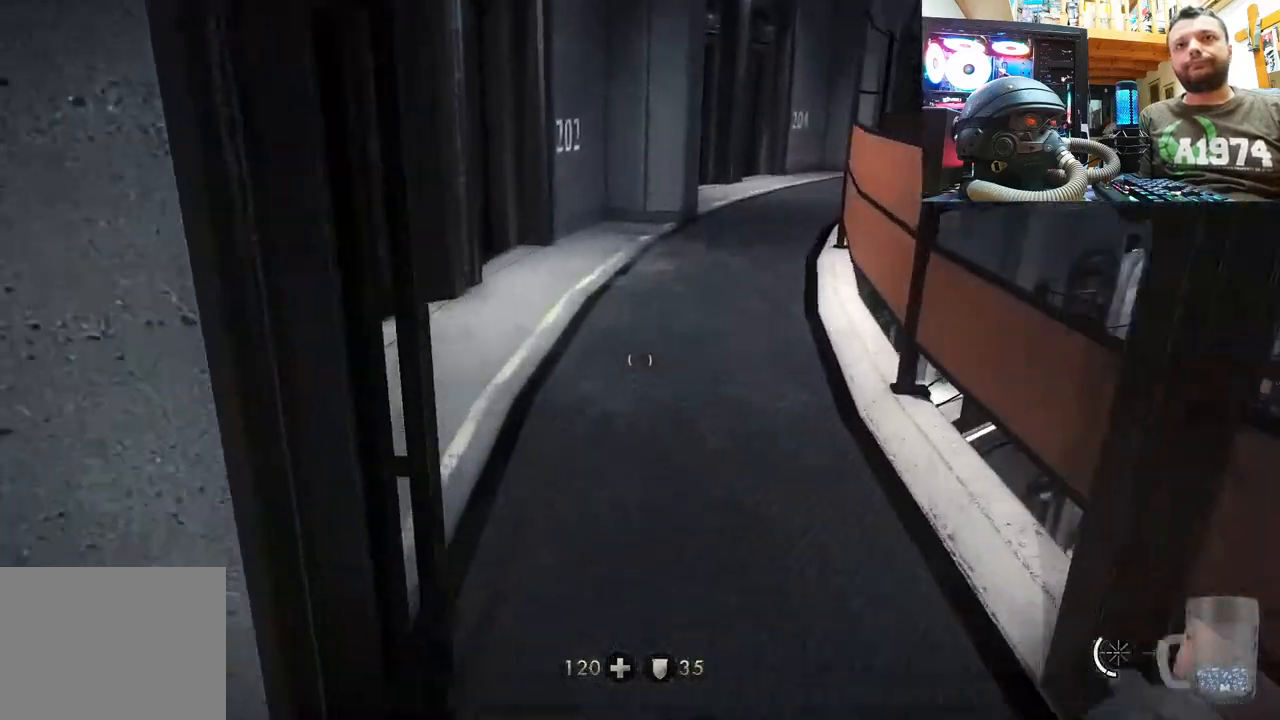
{"buttons": [], "left_stick": "up", "right_stick": "center", "events": [[217, "right_stick", "center"], [300, "right_stick", "down-right"], [483, "right_stick", "center"]]}
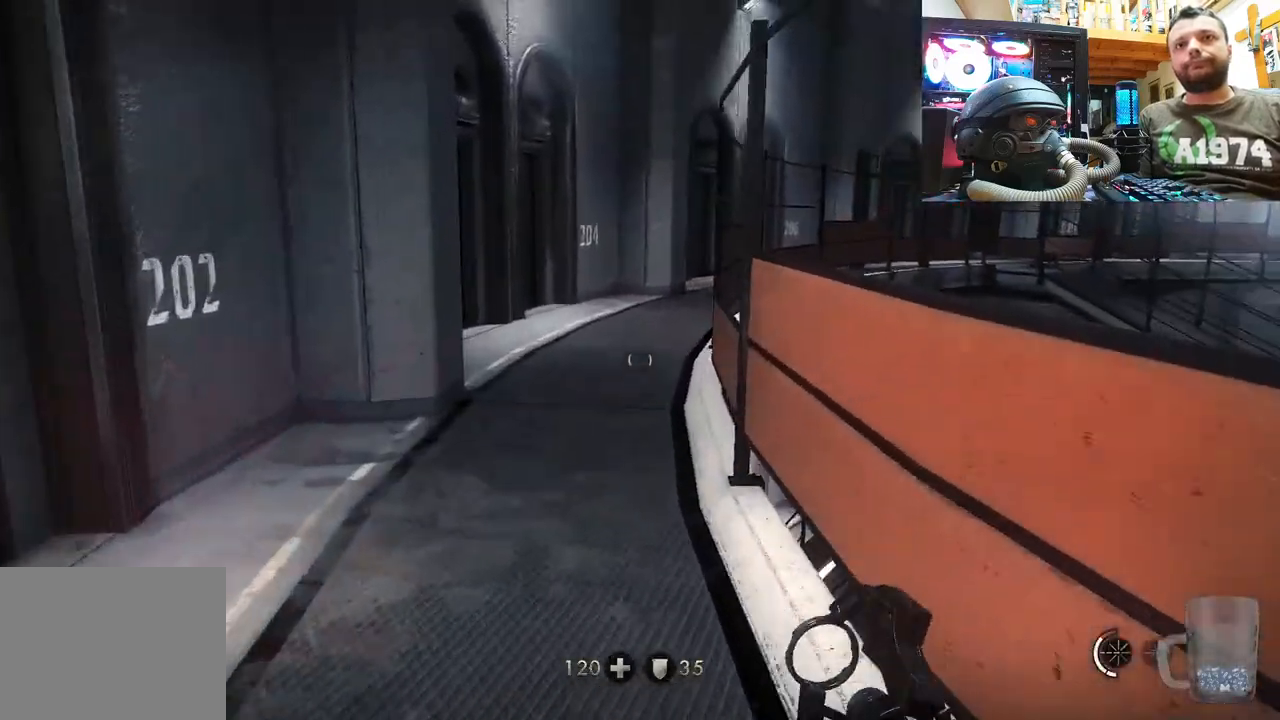
{"buttons": [], "left_stick": "up", "right_stick": "right", "events": [[483, "right_stick", "right"]]}
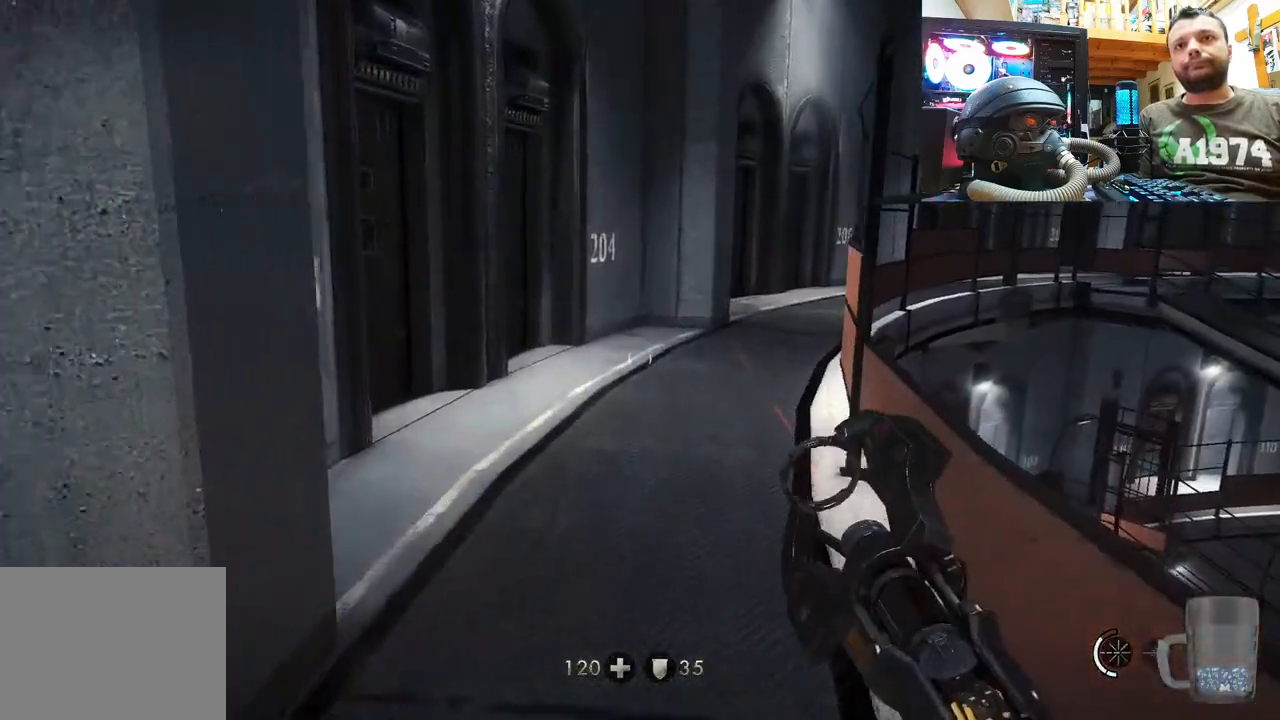
{"buttons": [], "left_stick": "up", "right_stick": "right", "events": [[200, "right_stick", "center"], [317, "right_stick", "right"]]}
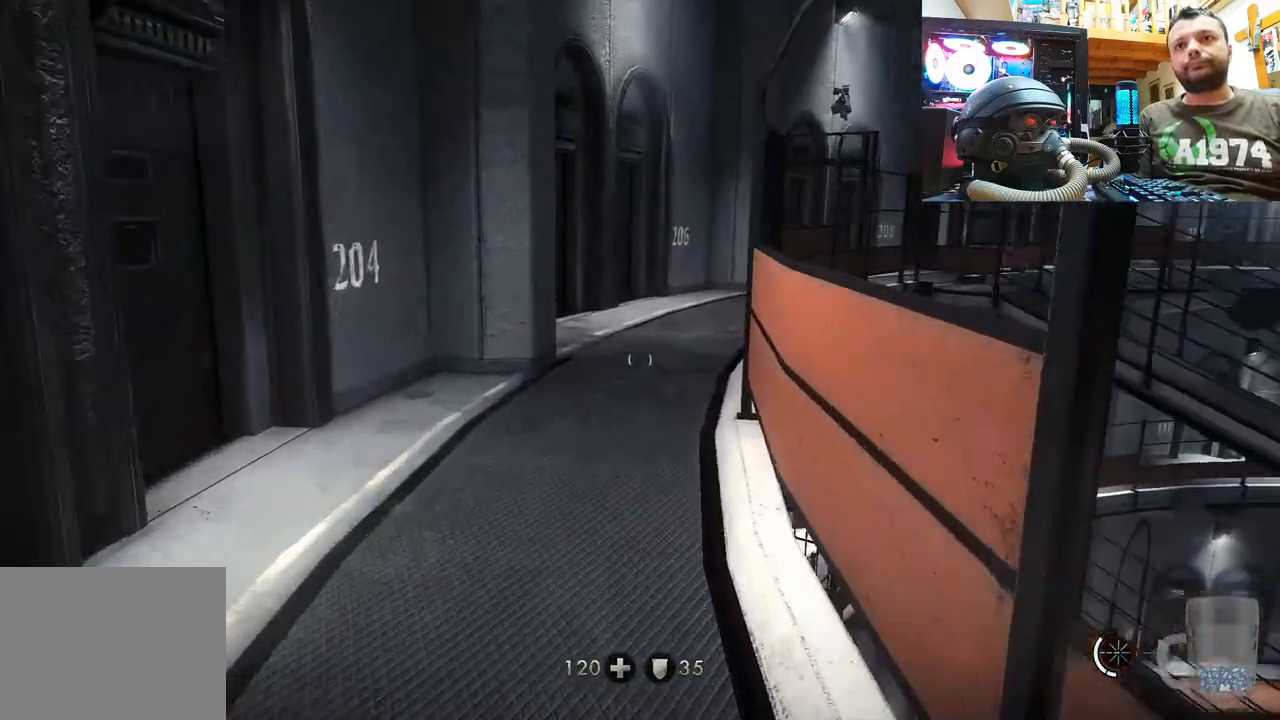
{"buttons": [], "left_stick": "up", "right_stick": "right", "events": [[17, "right_stick", "center"], [117, "right_stick", "right"], [300, "right_stick", "center"], [417, "right_stick", "right"]]}
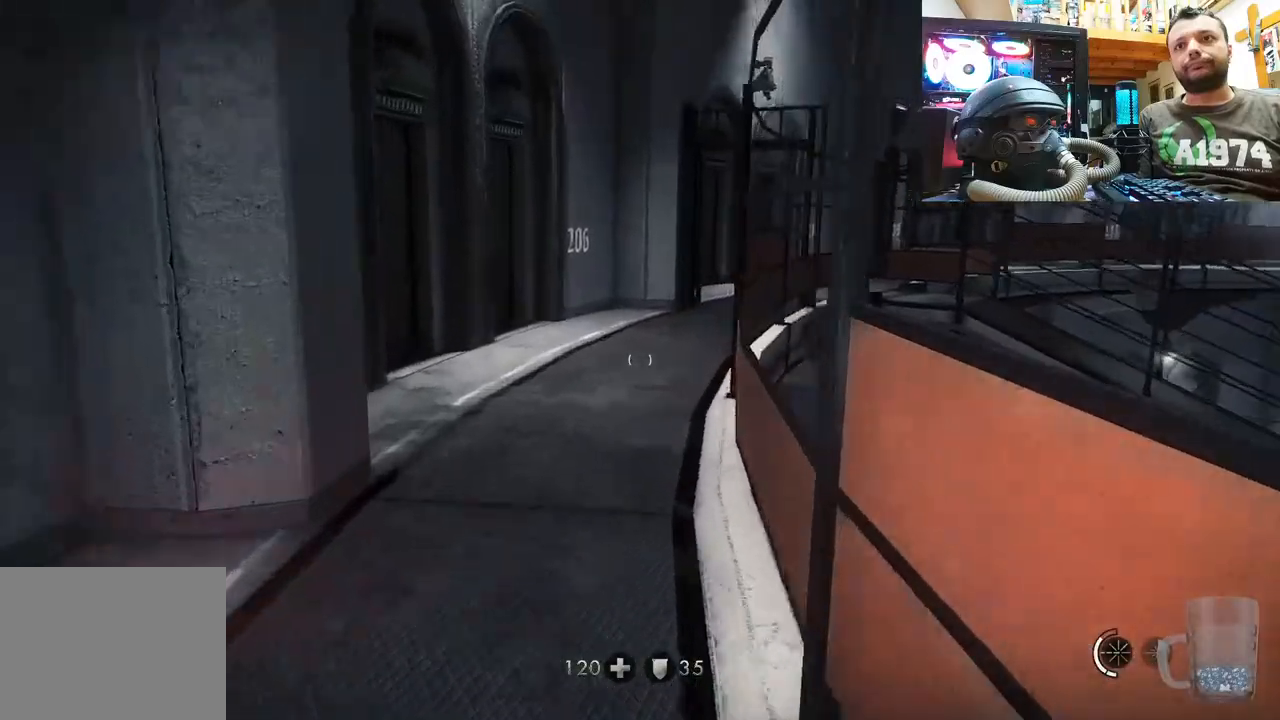
{"buttons": [], "left_stick": "up", "right_stick": "center", "events": [[83, "right_stick", "center"], [217, "right_stick", "right"], [400, "right_stick", "center"]]}
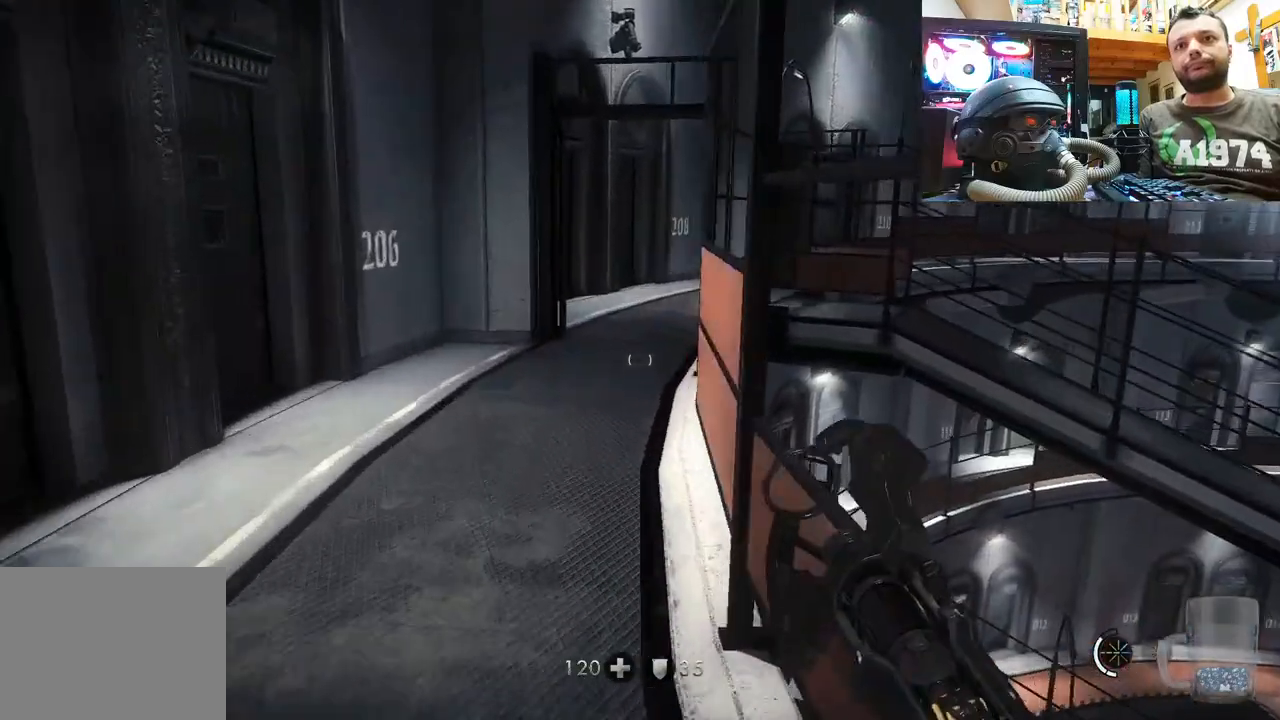
{"buttons": [], "left_stick": "up", "right_stick": "right", "events": [[50, "right_stick", "right"], [317, "right_stick", "center"], [433, "right_stick", "right"]]}
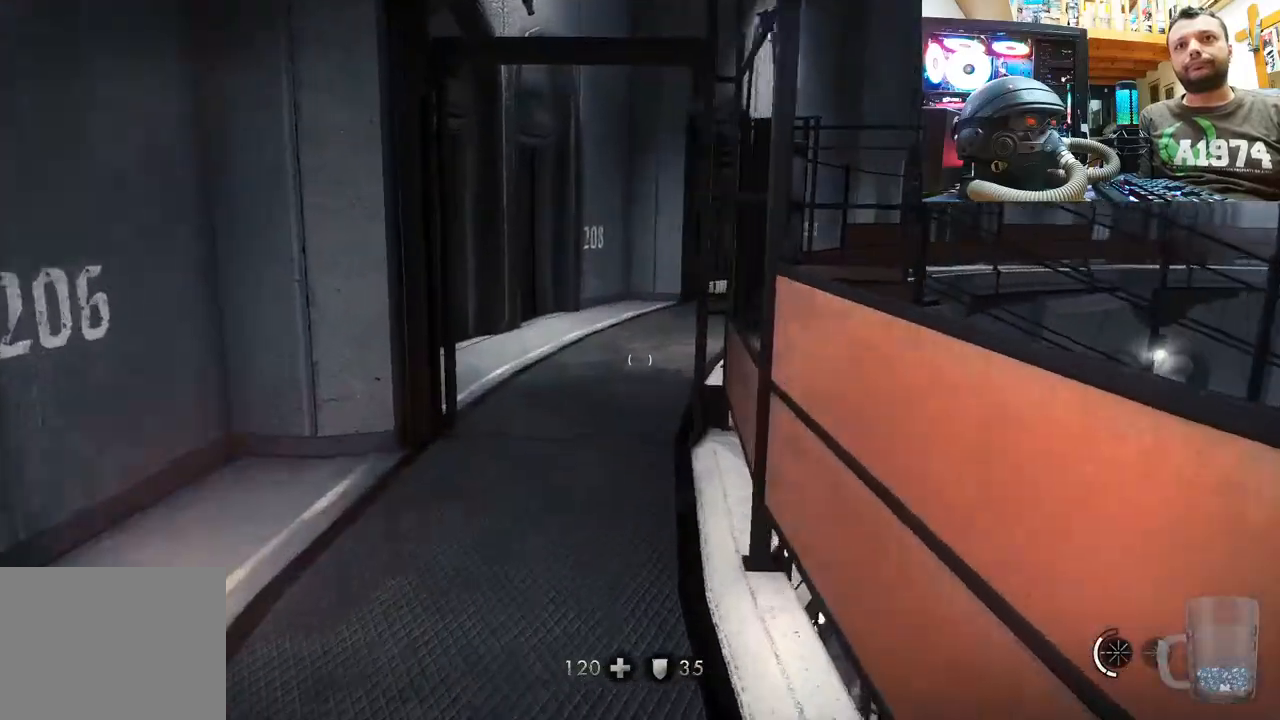
{"buttons": [], "left_stick": "up", "right_stick": "up-right", "events": [[100, "right_stick", "center"], [183, "right_stick", "right"], [500, "right_stick", "up-right"]]}
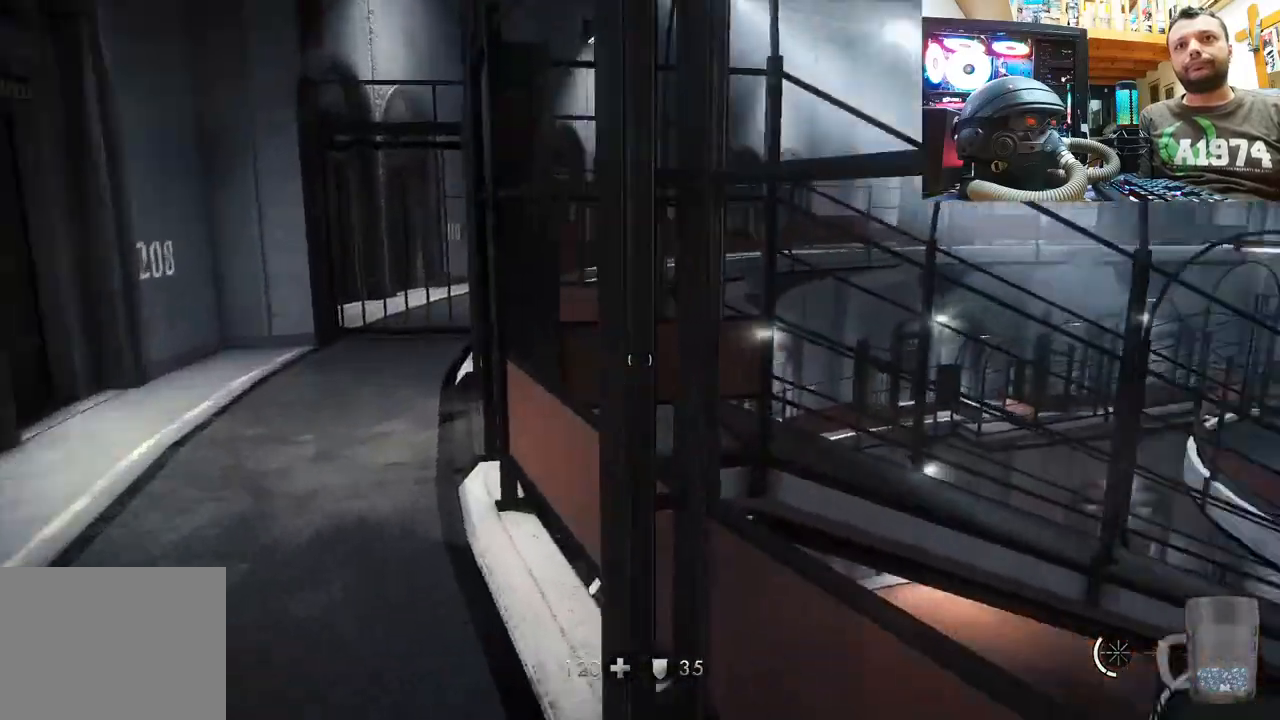
{"buttons": [], "left_stick": "up-left", "right_stick": "up-left", "events": [[67, "left_stick", "up-left"], [350, "right_stick", "up-left"]]}
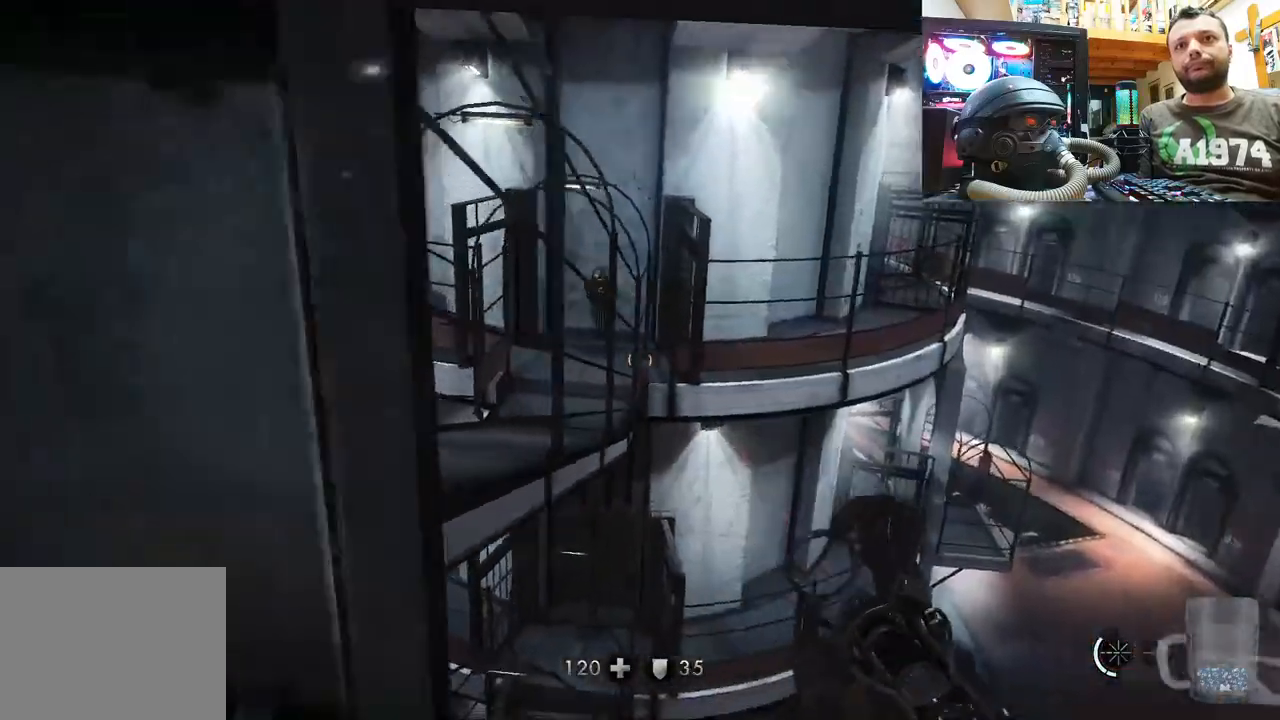
{"buttons": [], "left_stick": "up", "right_stick": "right", "events": [[100, "left_stick", "down-left"], [217, "left_stick", "up-left"], [283, "right_stick", "right"], [333, "L3", "down"], [433, "left_stick", "up"], [500, "L3", "up"]]}
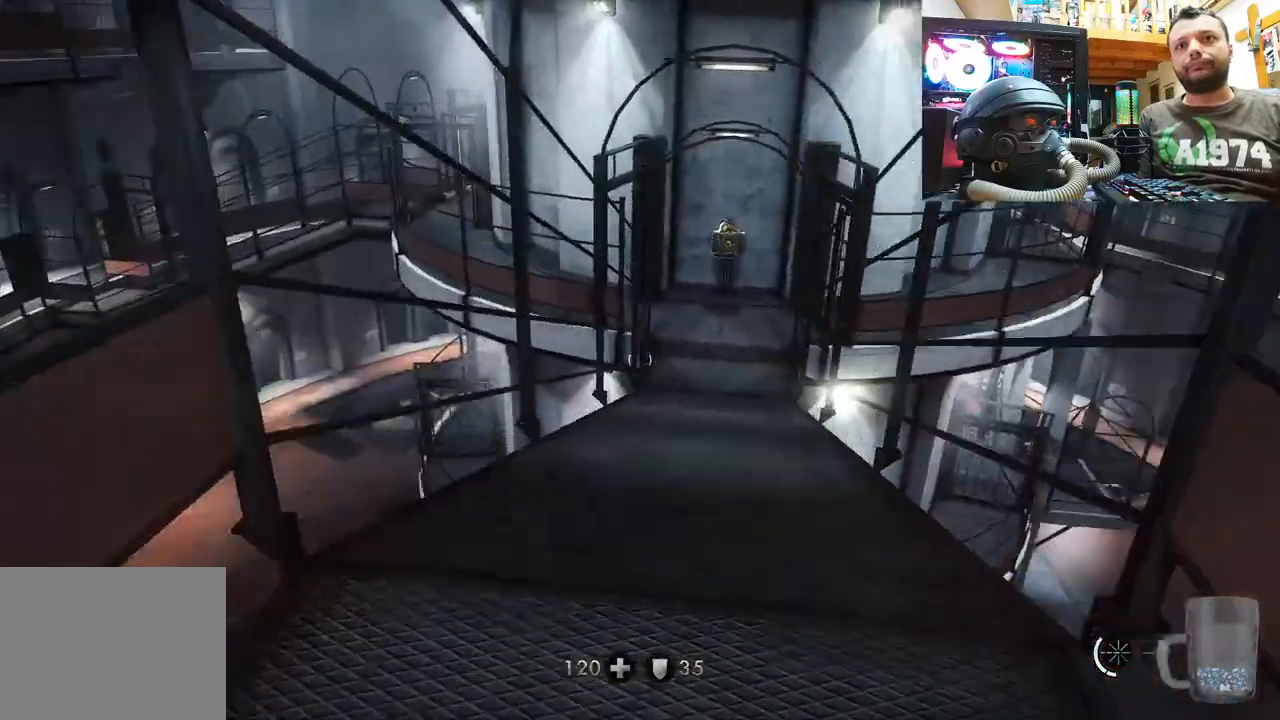
{"buttons": [], "left_stick": "up", "right_stick": "center", "events": [[83, "right_stick", "center"]]}
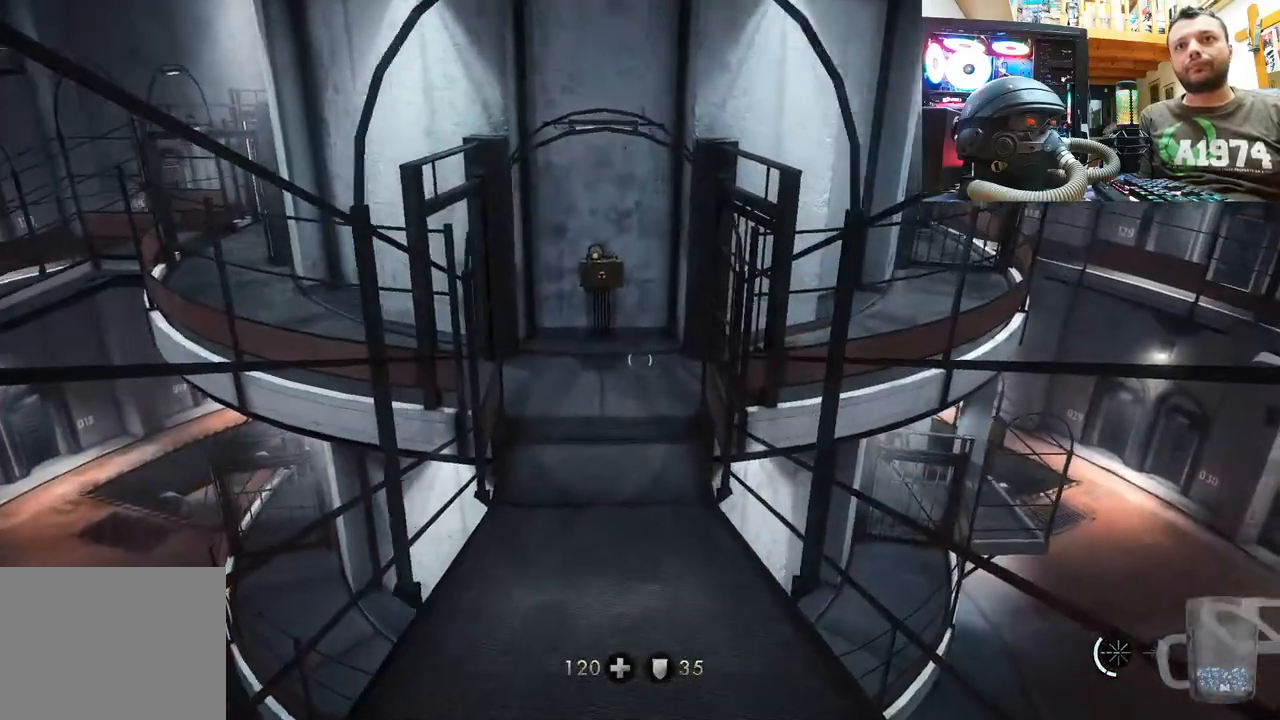
{"buttons": [], "left_stick": "up", "right_stick": "center", "events": [[100, "right_stick", "down-left"], [267, "right_stick", "center"]]}
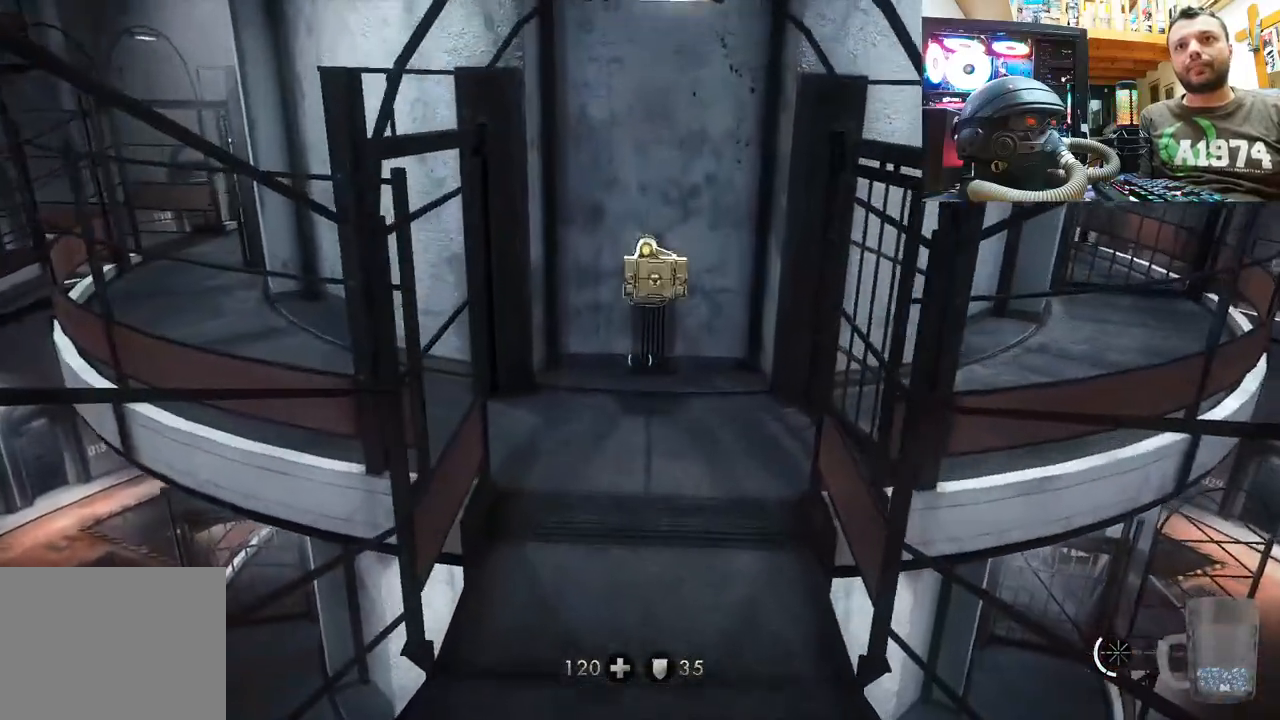
{"buttons": [], "left_stick": "up", "right_stick": "down", "events": [[367, "right_stick", "down"]]}
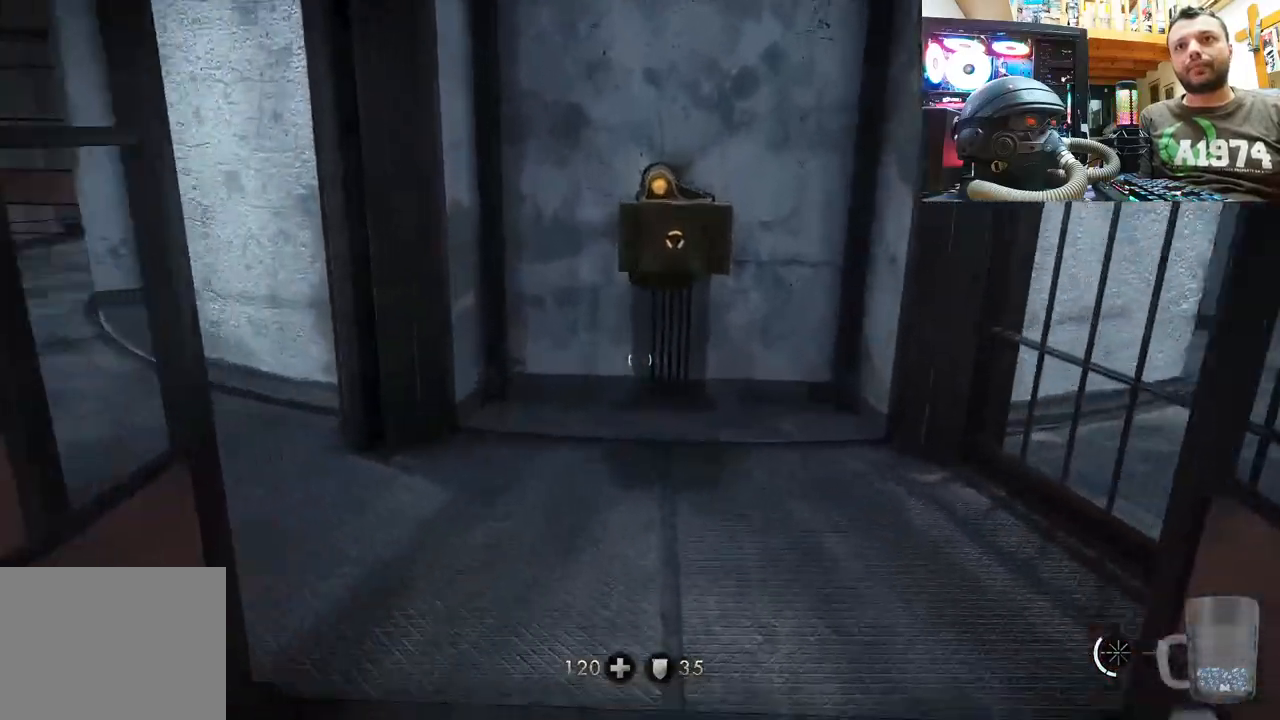
{"buttons": [], "left_stick": "up-right", "right_stick": "up", "events": [[100, "left_stick", "center"], [167, "right_stick", "center"], [250, "right_stick", "up"], [267, "left_stick", "up-right"]]}
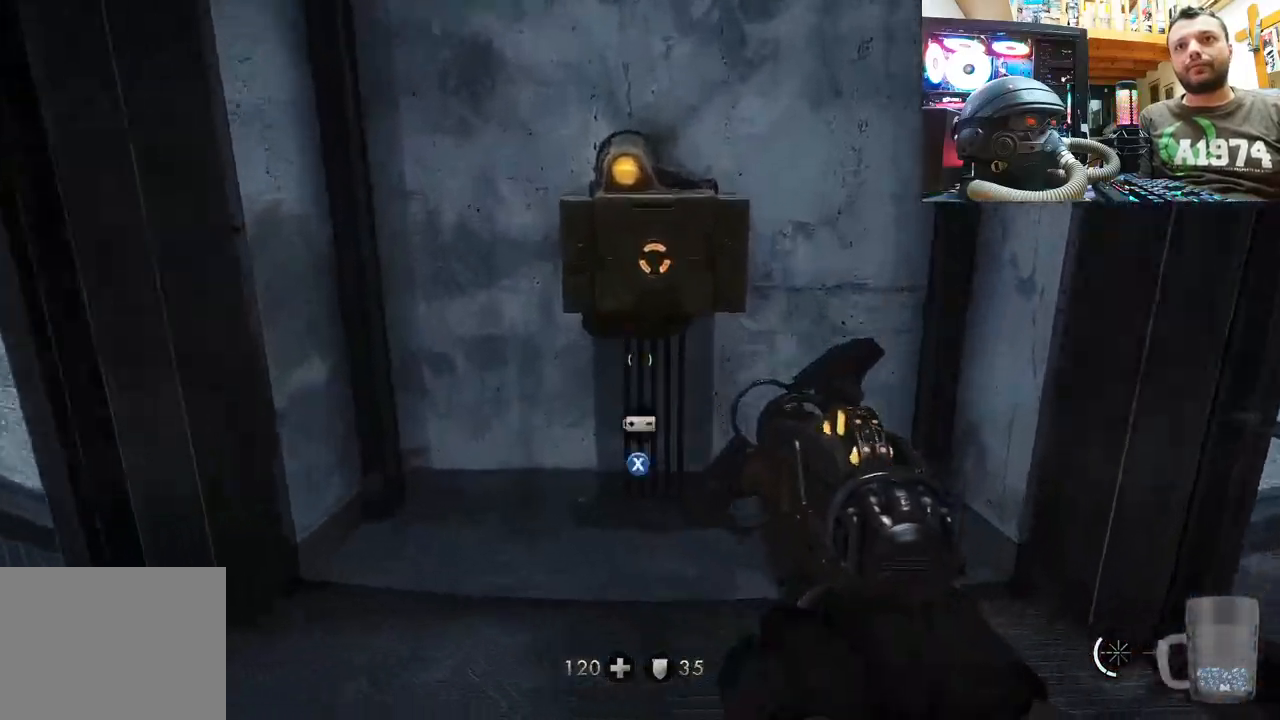
{"buttons": [], "left_stick": "center", "right_stick": "center", "events": [[67, "right_stick", "center"], [183, "SQUARE", "down"], [217, "left_stick", "center"], [300, "SQUARE", "up"]]}
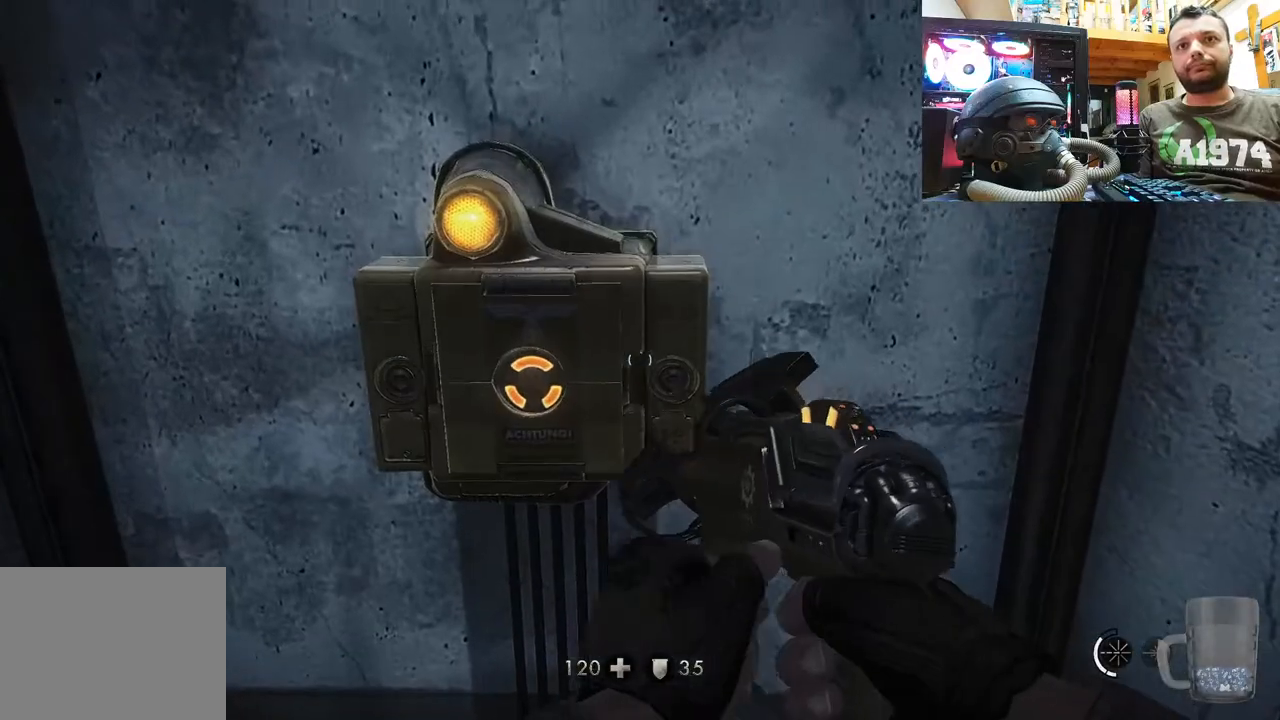
{"buttons": [], "left_stick": "up", "right_stick": "center", "events": [[150, "right_stick", "up-left"], [433, "right_stick", "center"], [467, "left_stick", "up"]]}
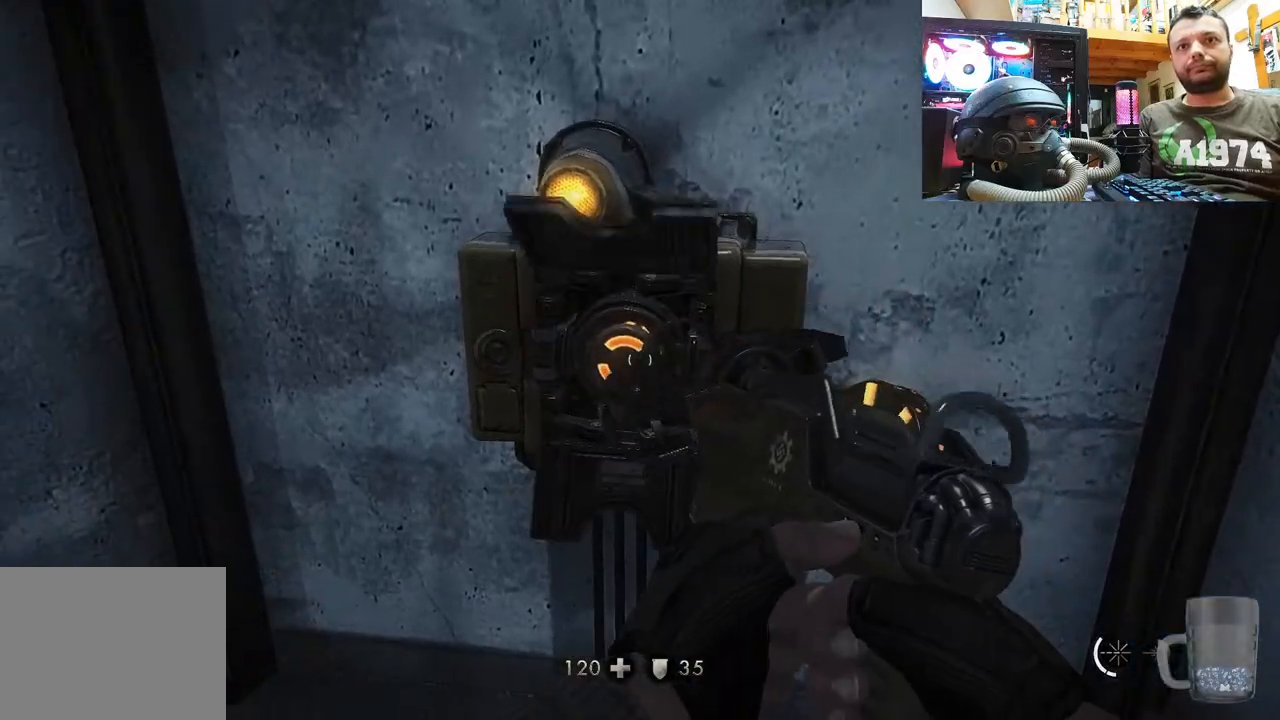
{"buttons": [], "left_stick": "center", "right_stick": "up-left", "events": [[50, "right_stick", "up-left"], [83, "left_stick", "center"], [333, "right_stick", "center"], [417, "right_stick", "up-left"]]}
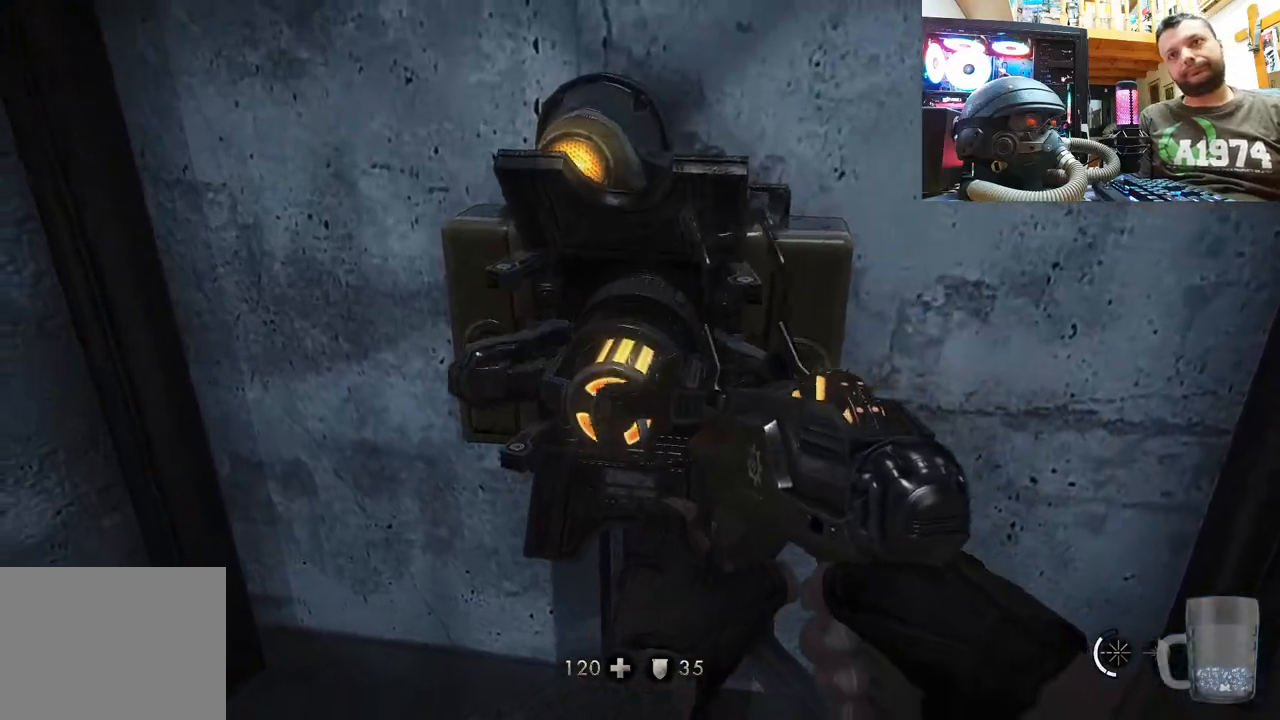
{"buttons": [], "left_stick": "center", "right_stick": "center", "events": [[83, "right_stick", "center"]]}
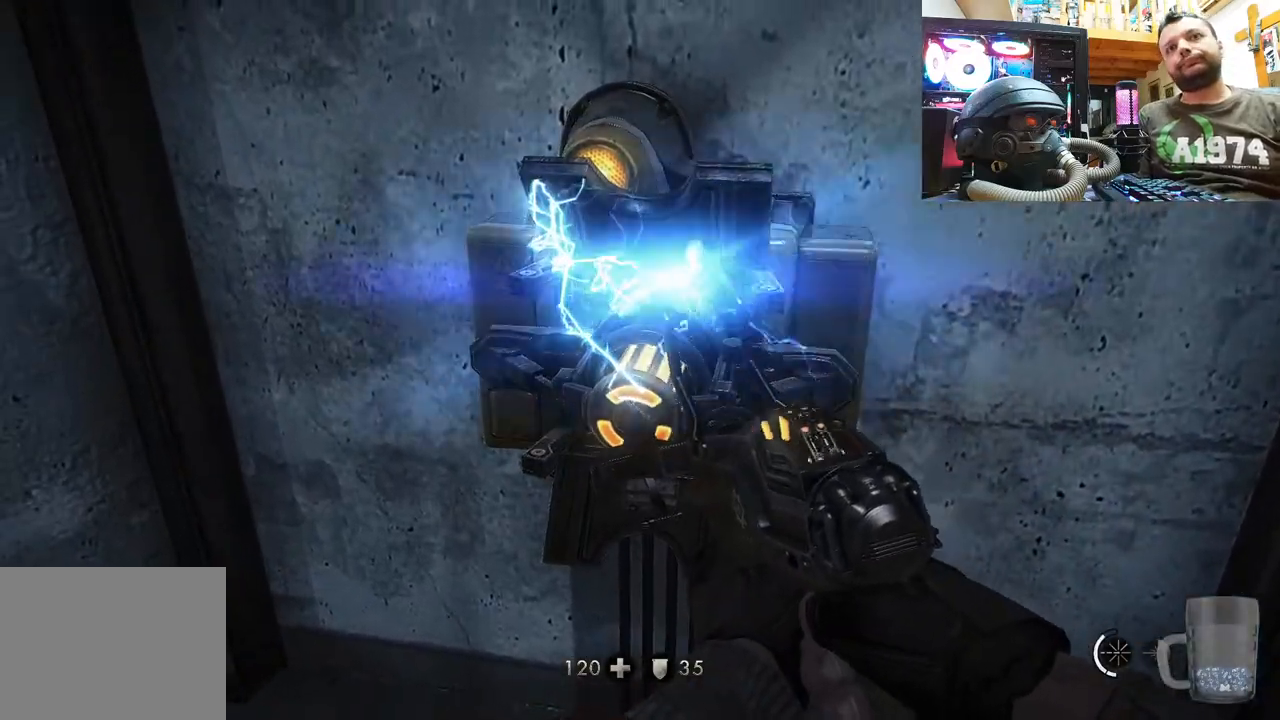
{"buttons": [], "left_stick": "center", "right_stick": "center", "events": []}
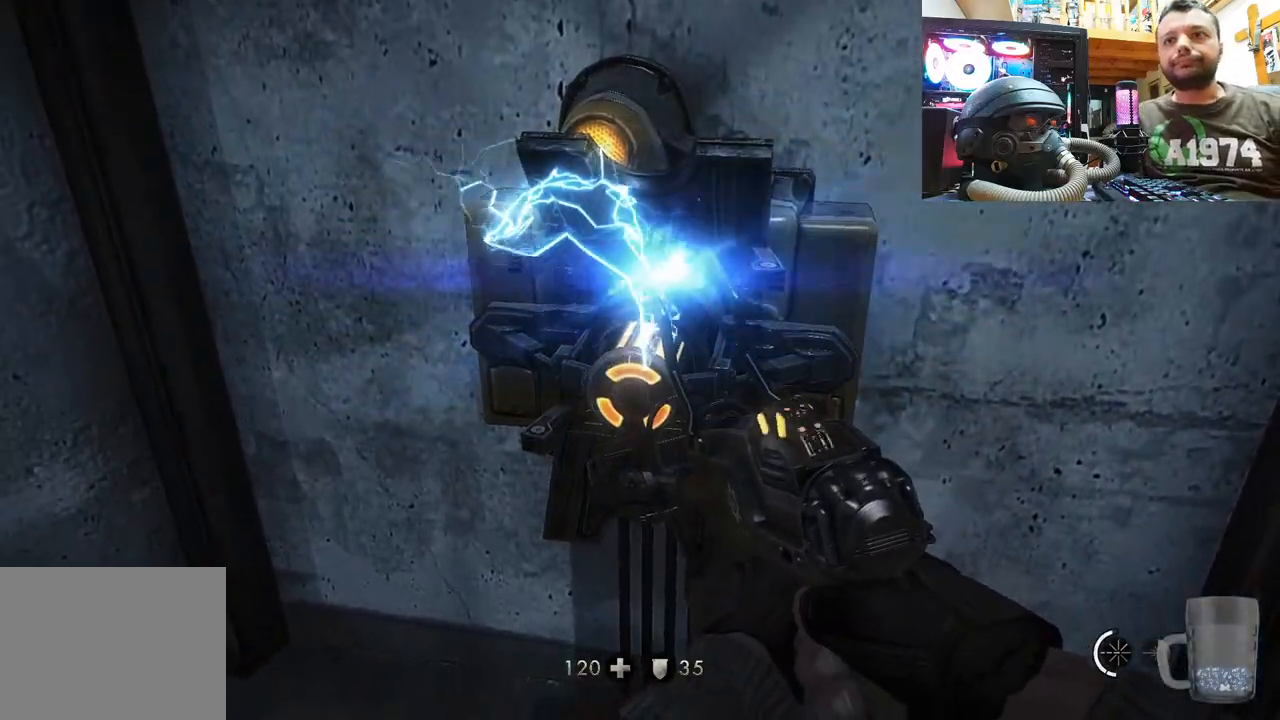
{"buttons": [], "left_stick": "center", "right_stick": "left", "events": [[433, "right_stick", "left"]]}
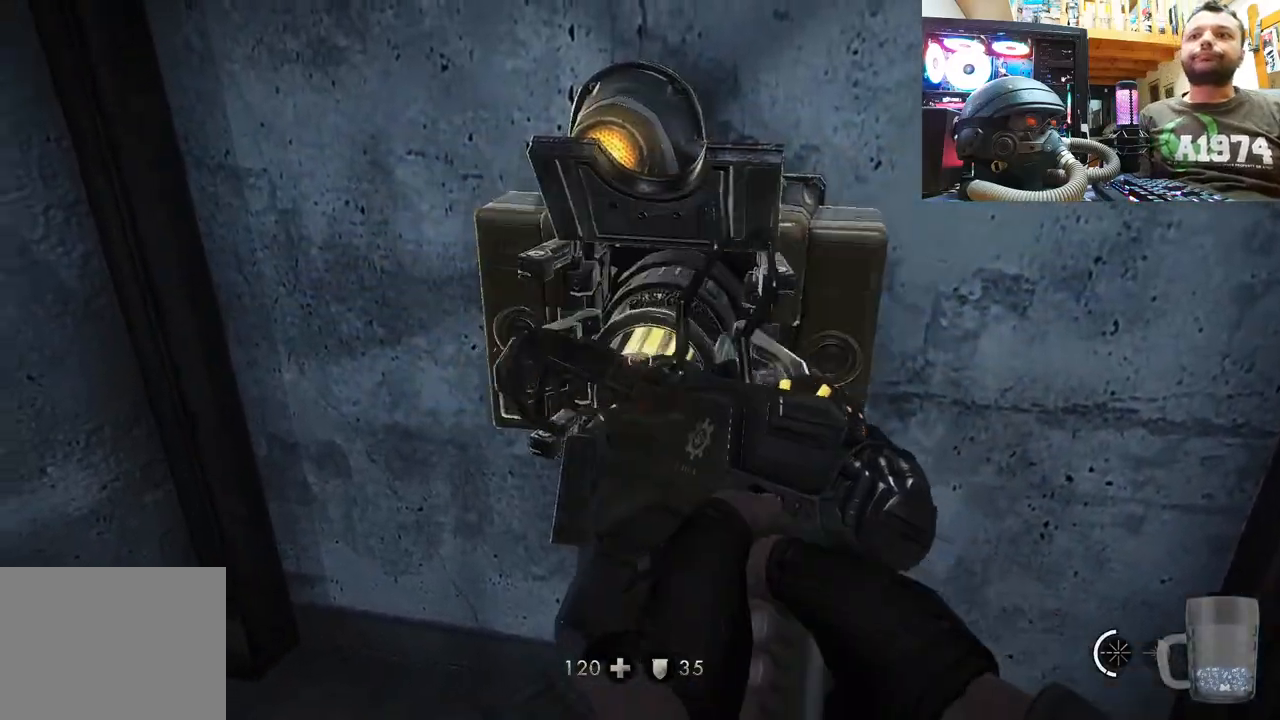
{"buttons": ["L3"], "left_stick": "up-left", "right_stick": "center", "events": [[67, "left_stick", "left"], [283, "left_stick", "up-left"], [417, "L3", "down"], [417, "right_stick", "center"]]}
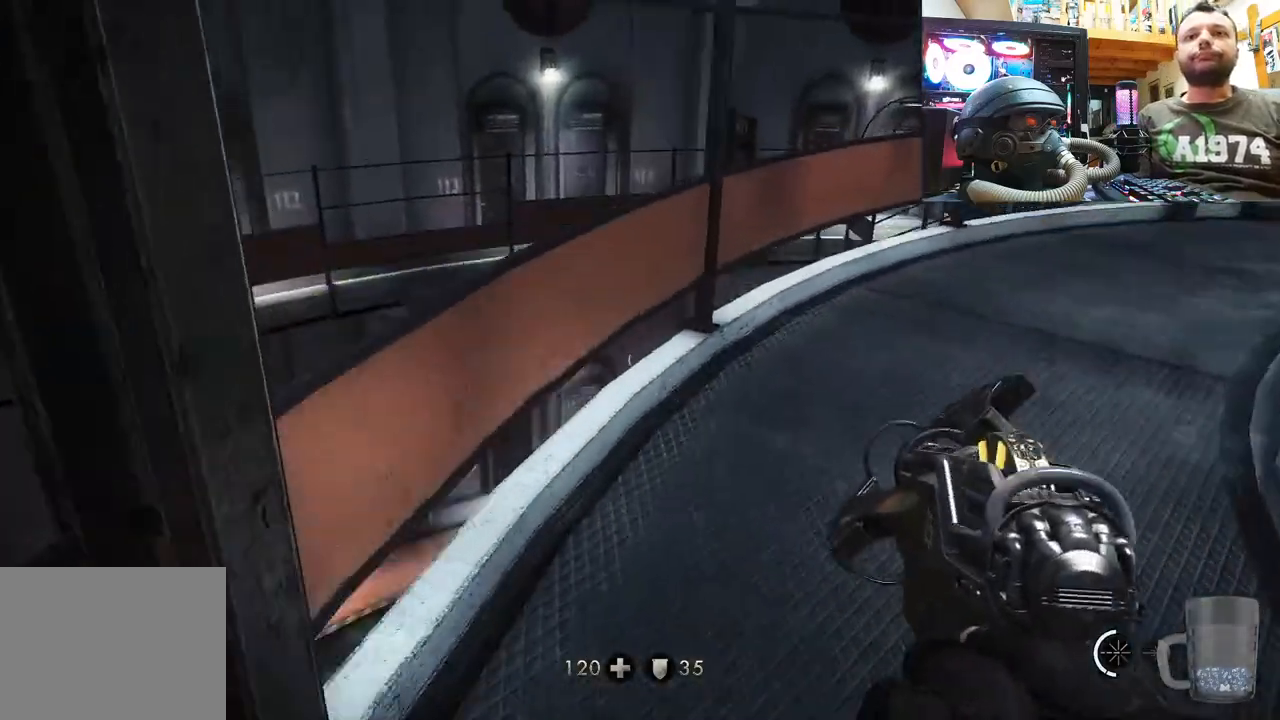
{"buttons": [], "left_stick": "up", "right_stick": "down-right", "events": [[50, "left_stick", "up"], [67, "right_stick", "right"], [83, "L3", "up"], [450, "right_stick", "down-right"]]}
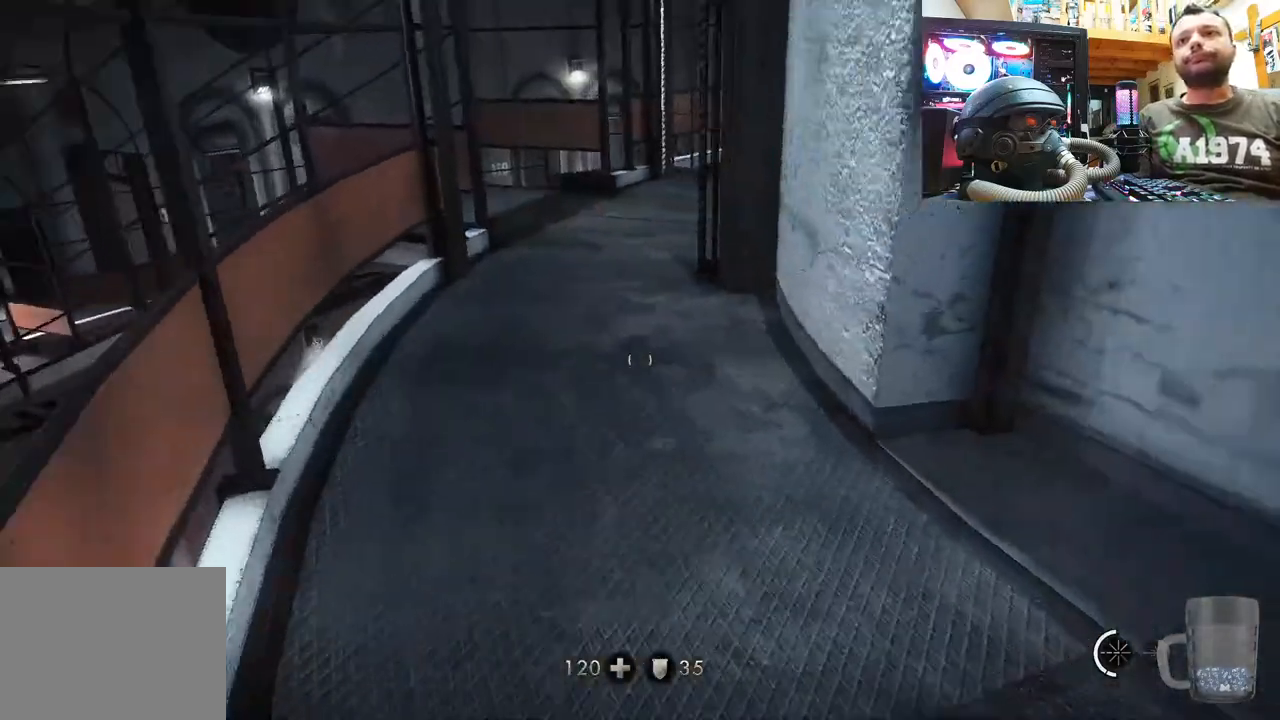
{"buttons": [], "left_stick": "up", "right_stick": "left", "events": [[133, "right_stick", "left"]]}
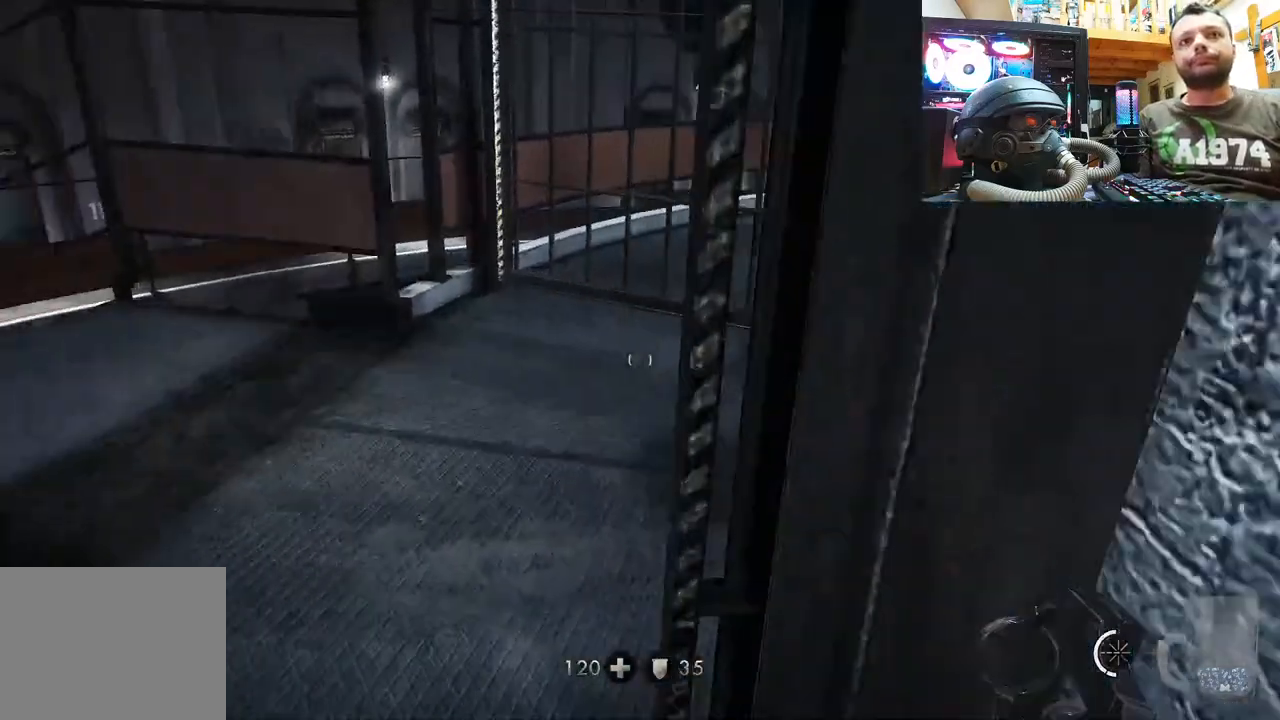
{"buttons": [], "left_stick": "center", "right_stick": "left", "events": [[67, "right_stick", "center"], [200, "left_stick", "center"], [300, "right_stick", "left"]]}
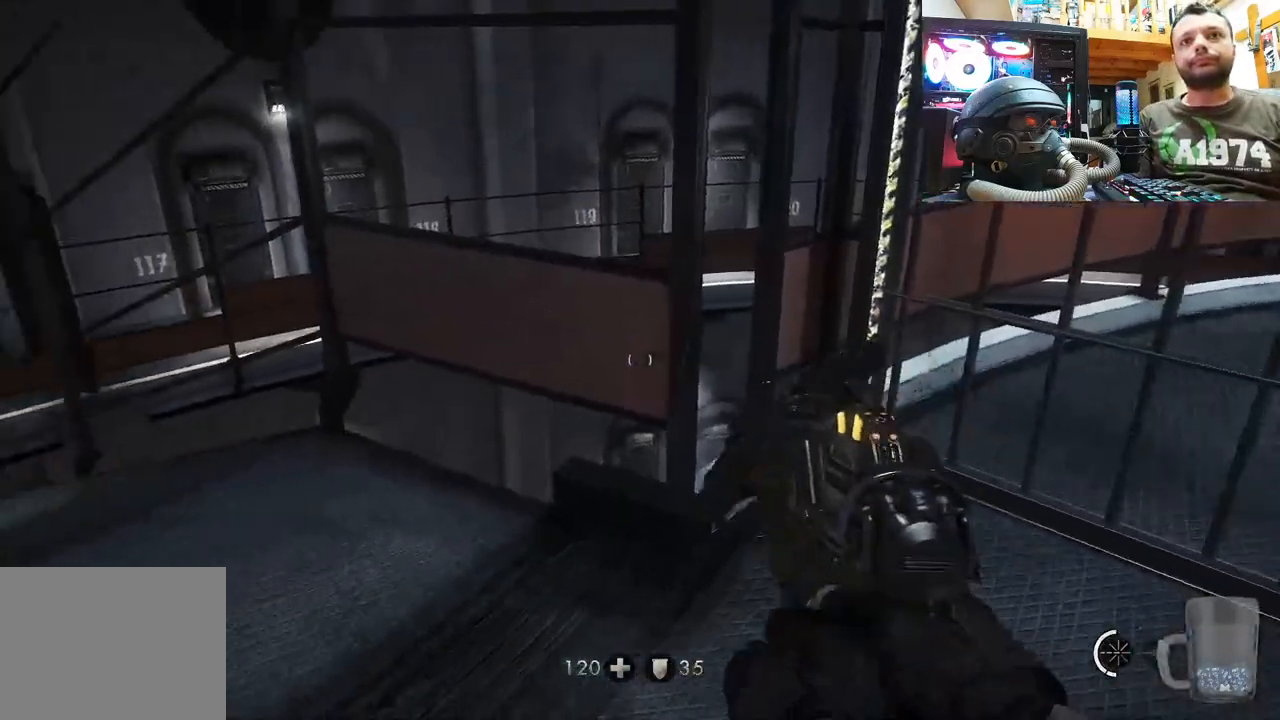
{"buttons": [], "left_stick": "up", "right_stick": "center", "events": [[83, "left_stick", "up"], [183, "L3", "down"], [267, "right_stick", "center"], [417, "L3", "up"]]}
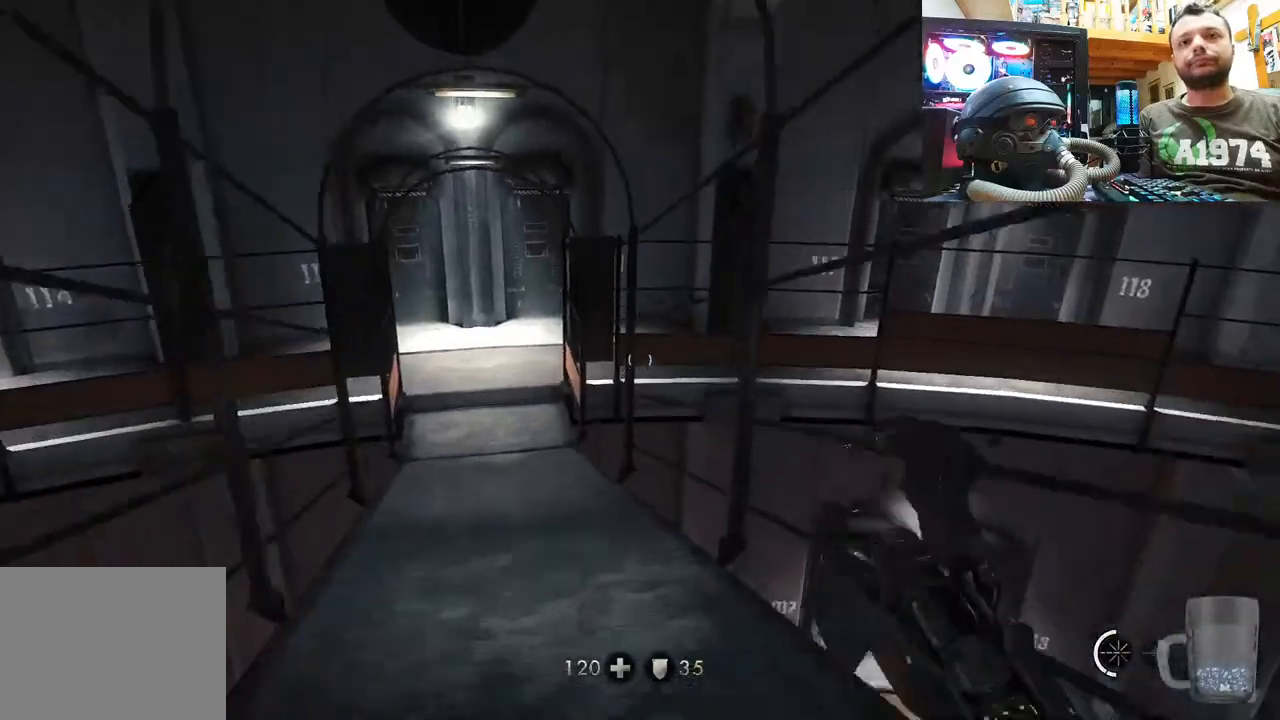
{"buttons": [], "left_stick": "up", "right_stick": "left", "events": [[83, "right_stick", "left"], [250, "right_stick", "center"], [467, "right_stick", "left"]]}
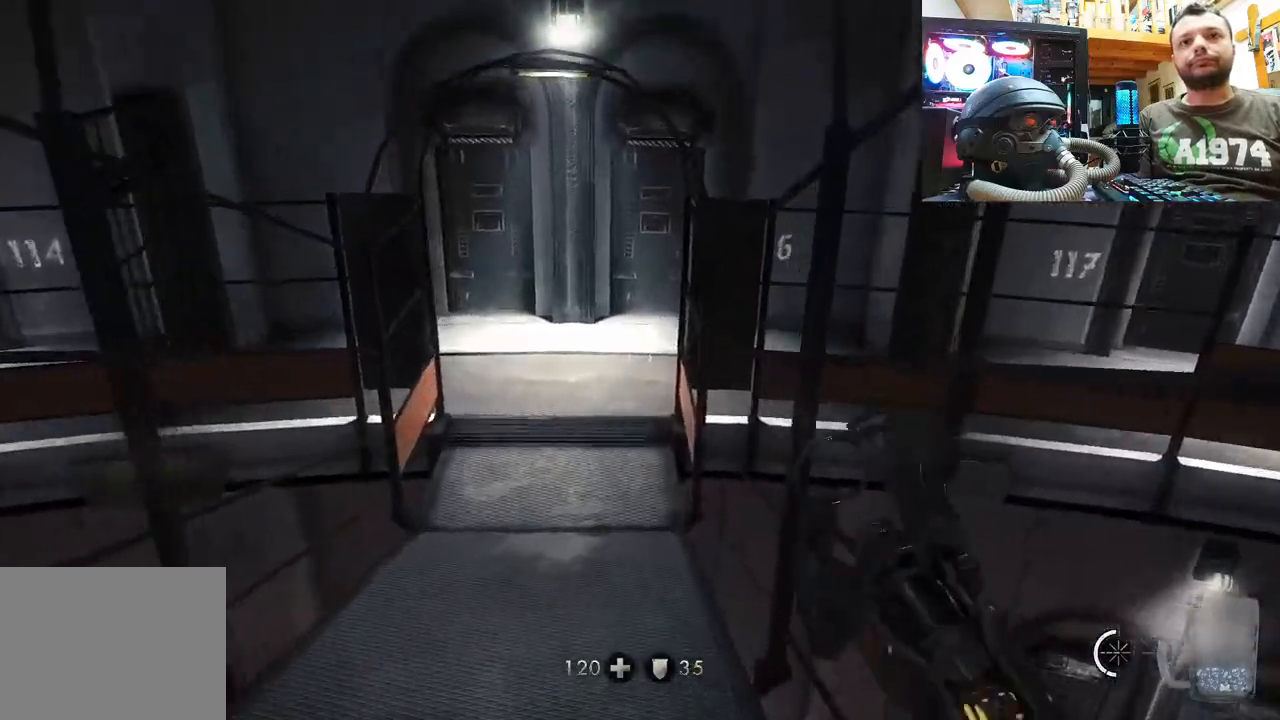
{"buttons": [], "left_stick": "up", "right_stick": "center", "events": [[117, "right_stick", "center"]]}
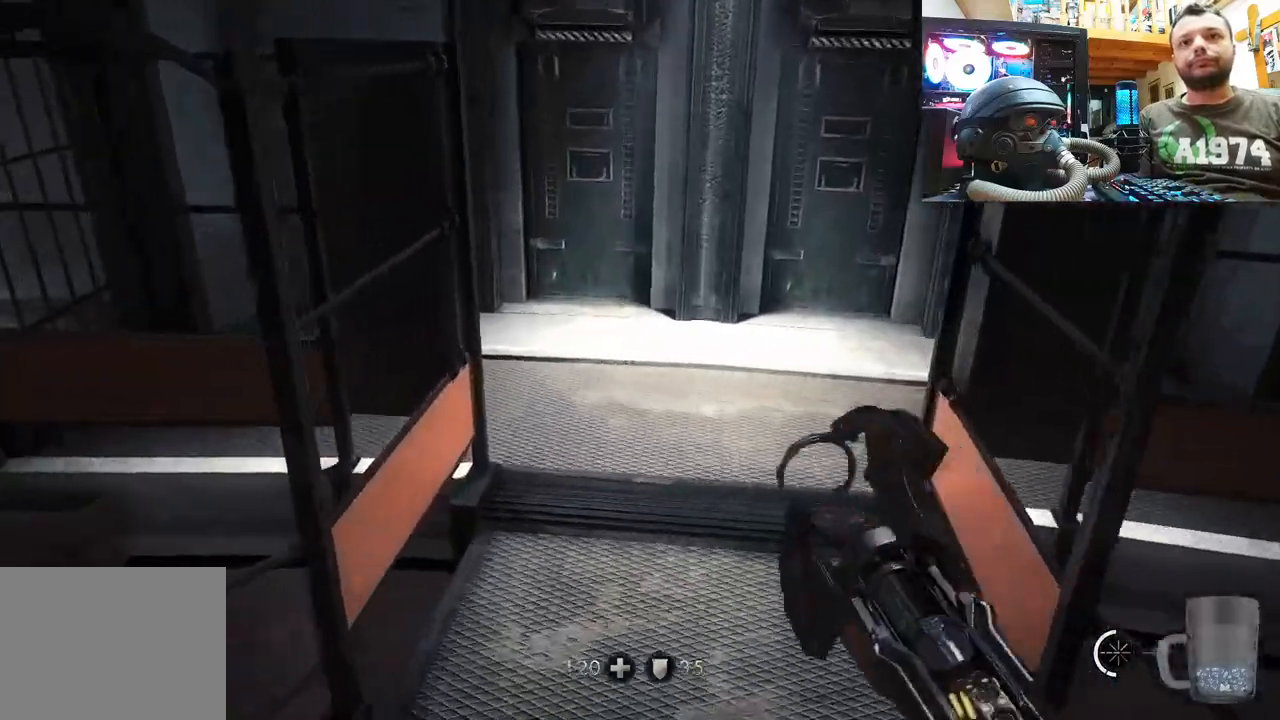
{"buttons": [], "left_stick": "up-right", "right_stick": "down-left", "events": [[17, "right_stick", "left"], [250, "left_stick", "up-right"], [500, "right_stick", "down-left"]]}